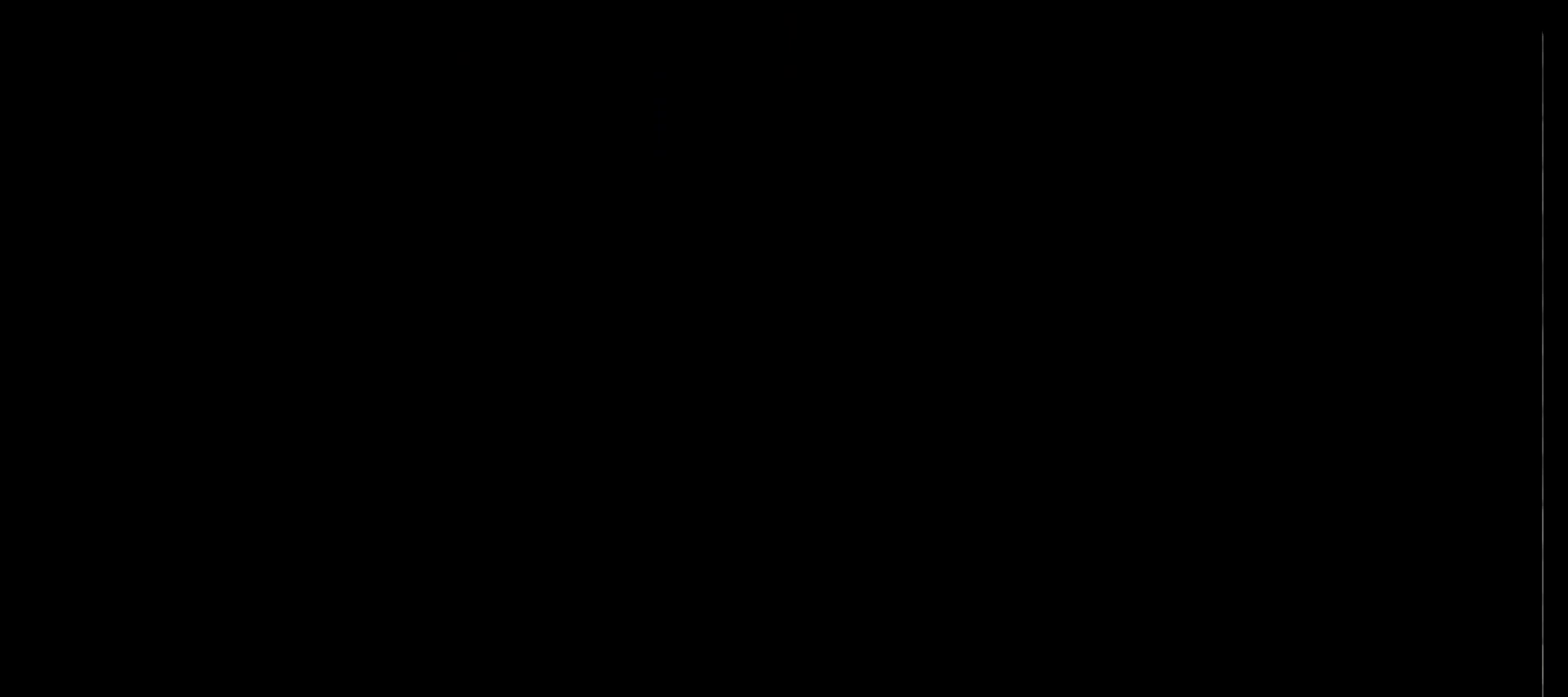
Gameplay with a controller (Nintendo layout); each line is a JSON object with the inputs held at the frame after it. "events" lists button and stick changes between this image and that frame as [ms after this image, input, new state], when the widget could be followed in between. Not read: L3 R3.
{"buttons": ["C_LEFT"], "left_stick": "center", "events": [[67, "L1", "up"], [167, "C_LEFT", "down"], [233, "C_LEFT", "up"], [300, "C_LEFT", "down"], [383, "C_LEFT", "up"], [483, "C_LEFT", "down"]]}
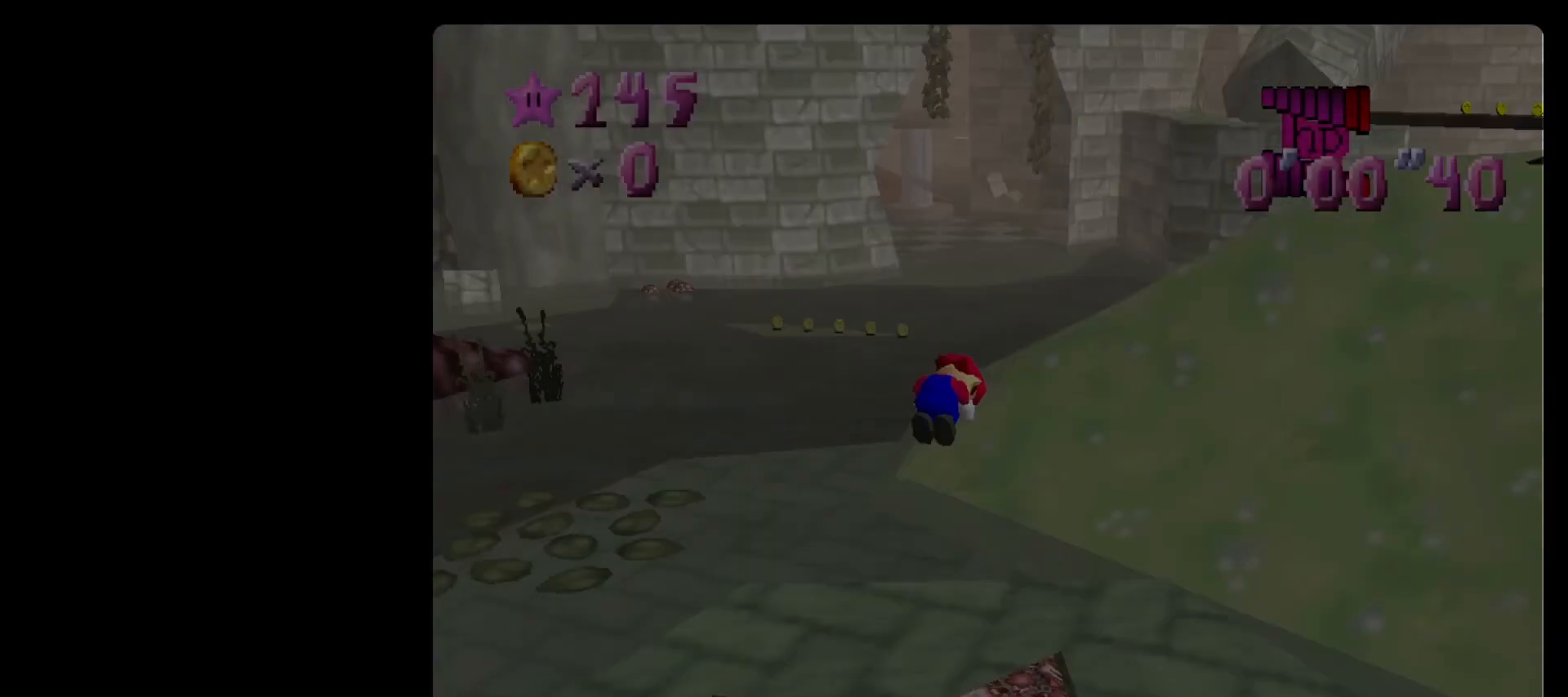
{"buttons": ["A"], "left_stick": "up", "events": [[50, "C_LEFT", "up"], [100, "C_LEFT", "down"], [133, "left_stick", "up"], [233, "C_LEFT", "up"], [267, "A", "down"]]}
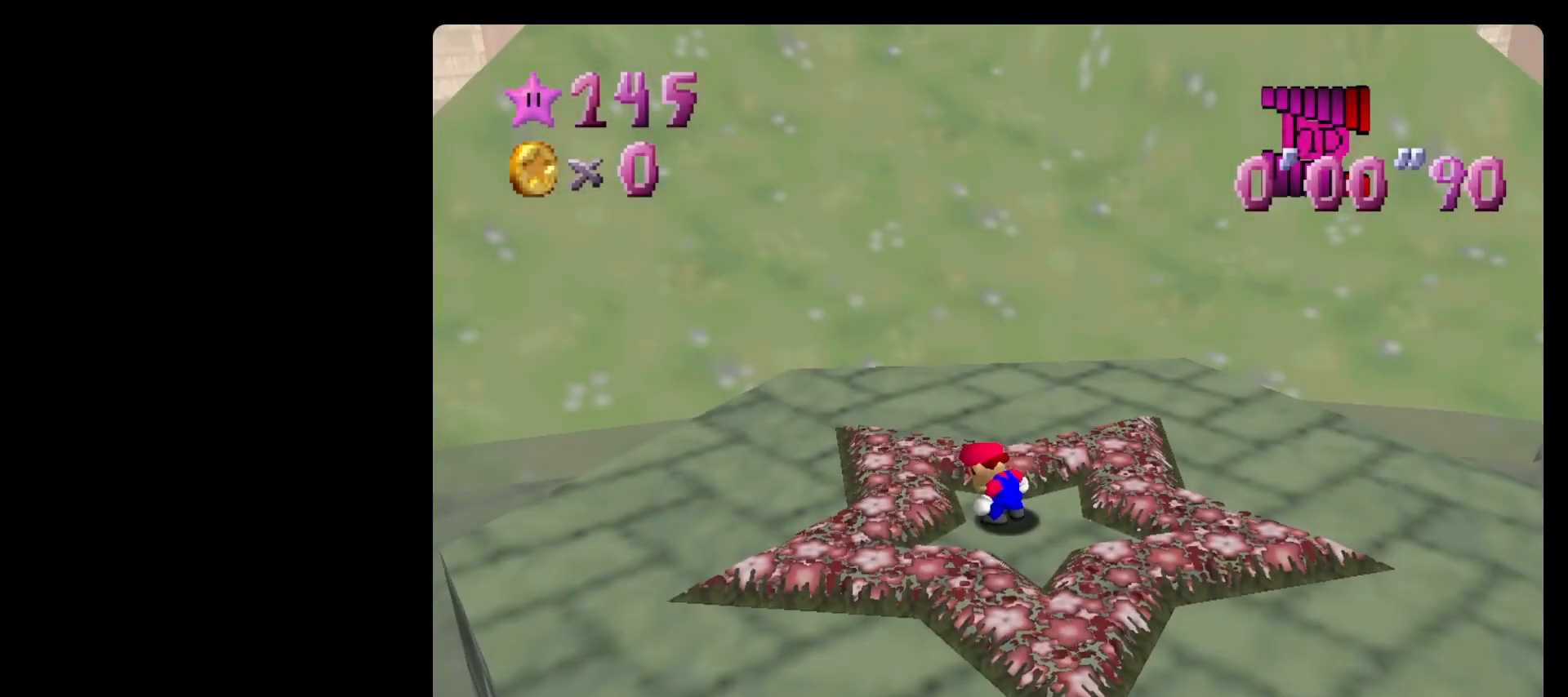
{"buttons": ["A"], "left_stick": "up", "events": []}
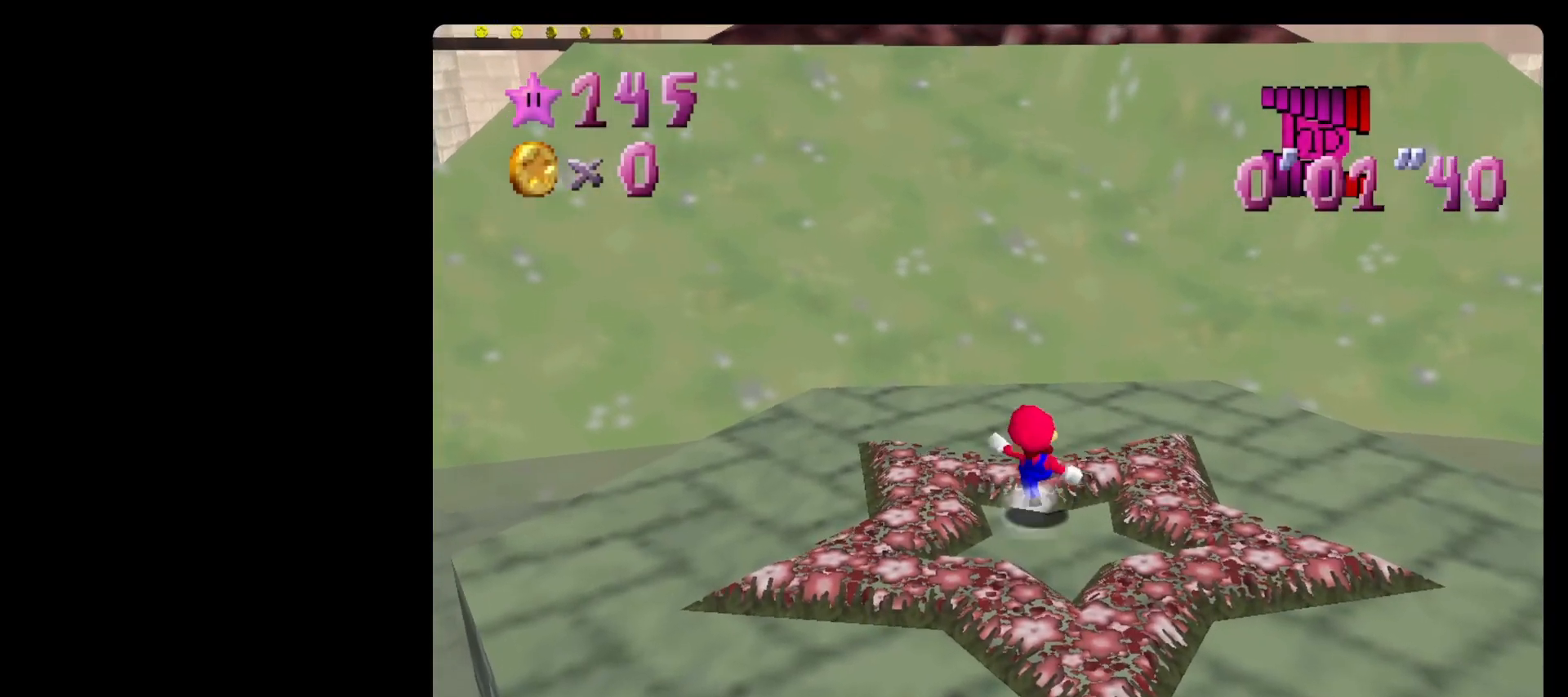
{"buttons": ["A"], "left_stick": "up", "events": [[17, "B", "down"], [100, "A", "up"], [100, "B", "up"], [383, "A", "down"]]}
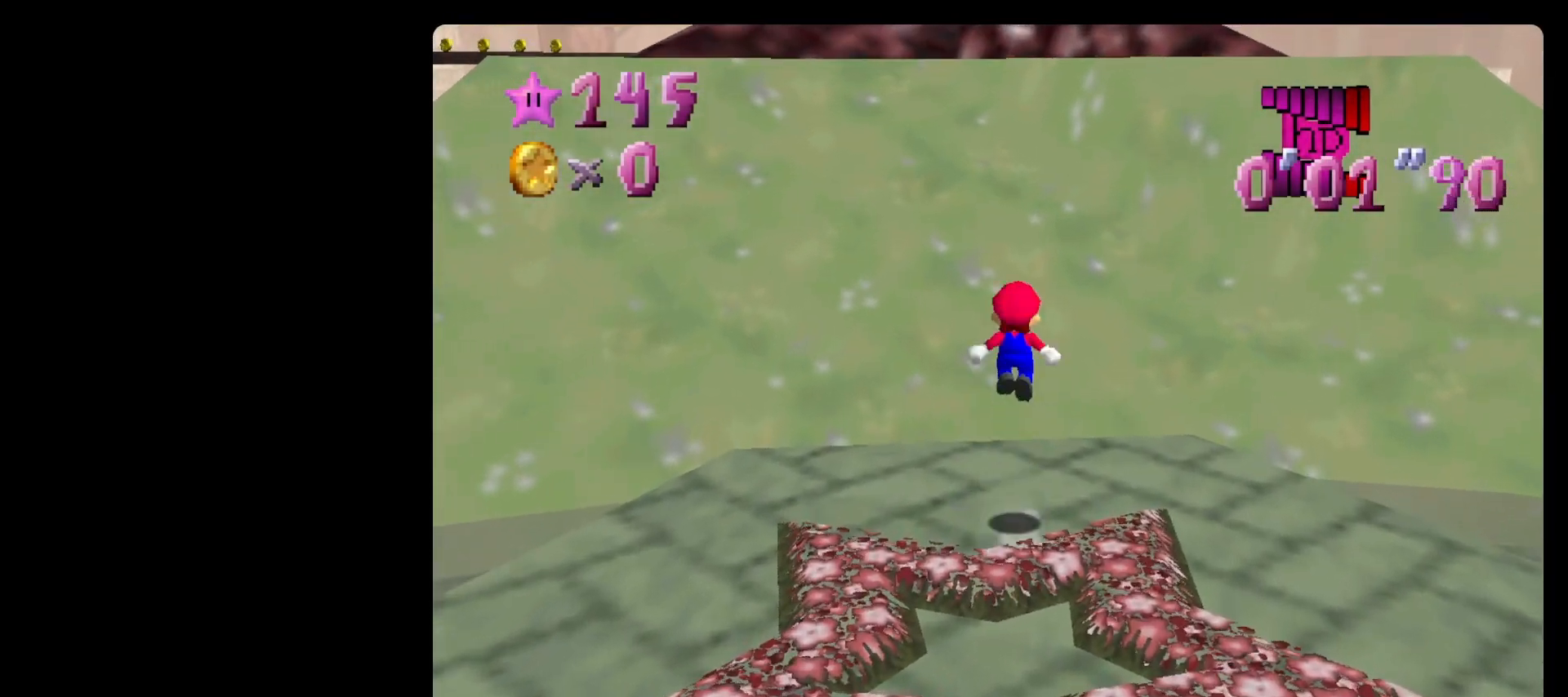
{"buttons": [], "left_stick": "up", "events": [[300, "B", "down"], [483, "A", "up"], [483, "B", "up"]]}
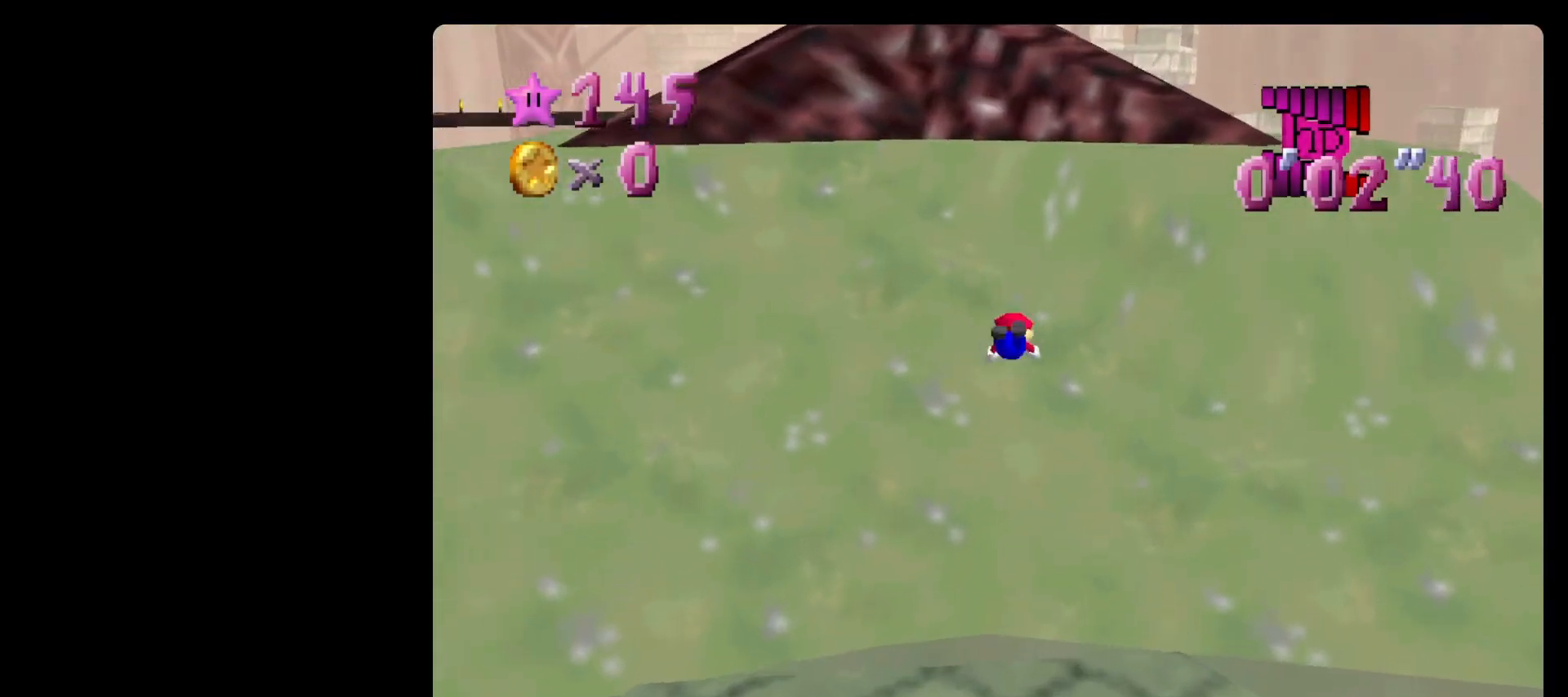
{"buttons": ["A"], "left_stick": "up", "events": [[450, "A", "down"]]}
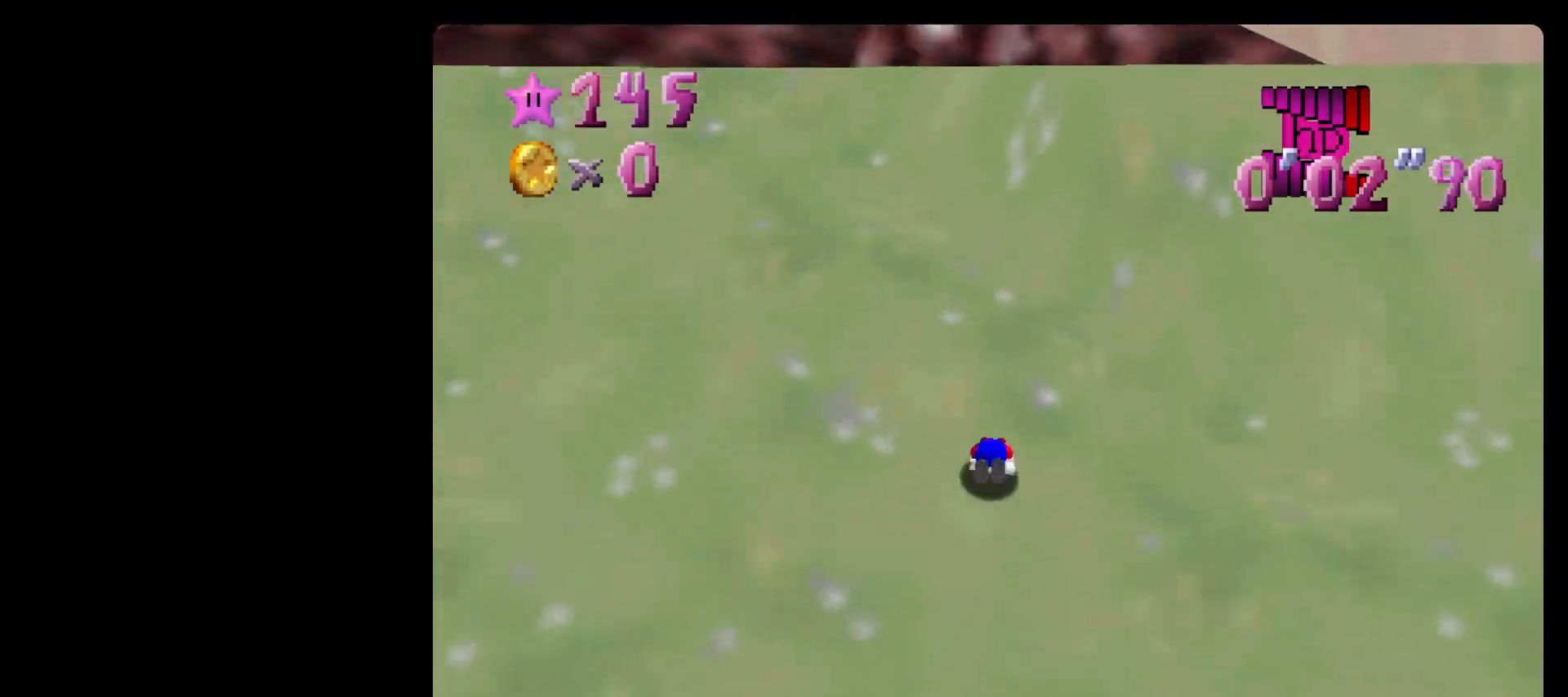
{"buttons": [], "left_stick": "up", "events": [[50, "A", "up"]]}
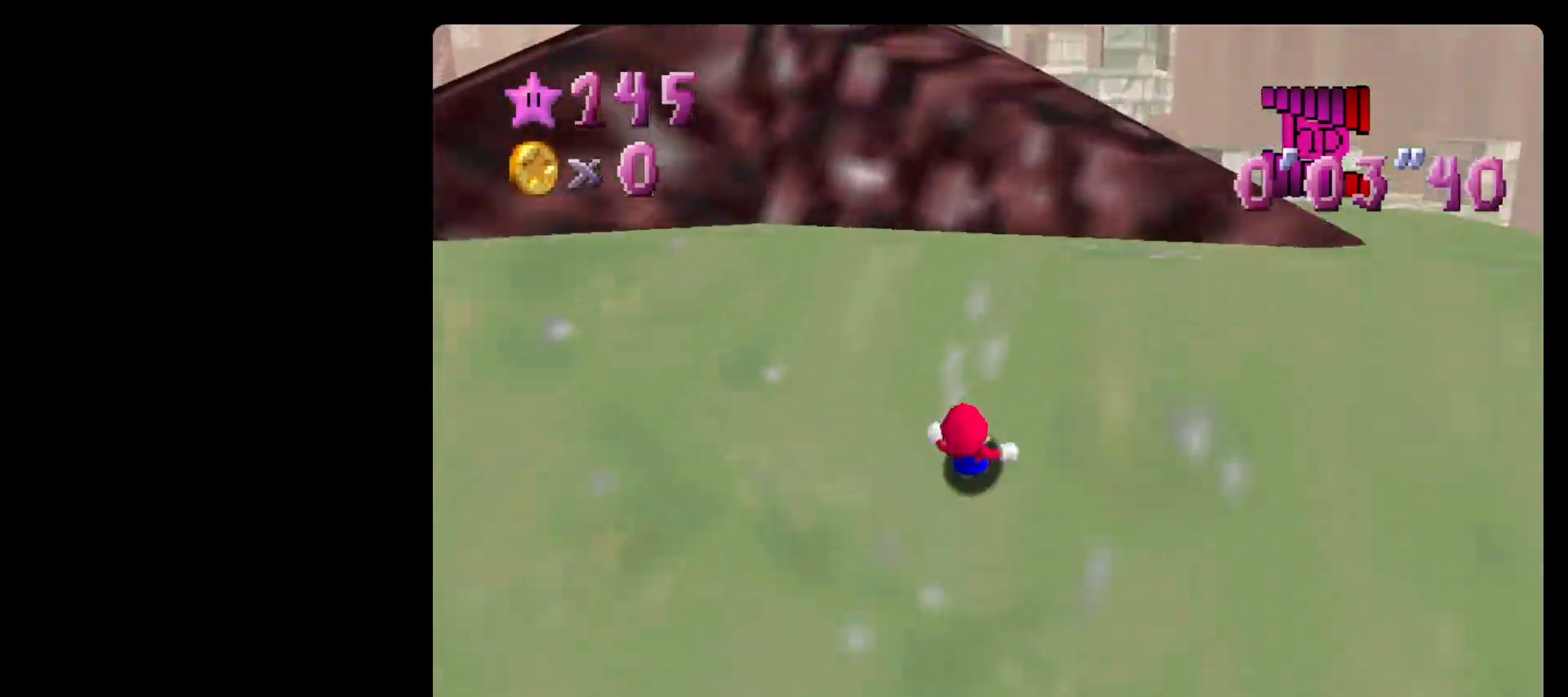
{"buttons": ["A", "B"], "left_stick": "up", "events": [[417, "A", "down"], [417, "B", "down"]]}
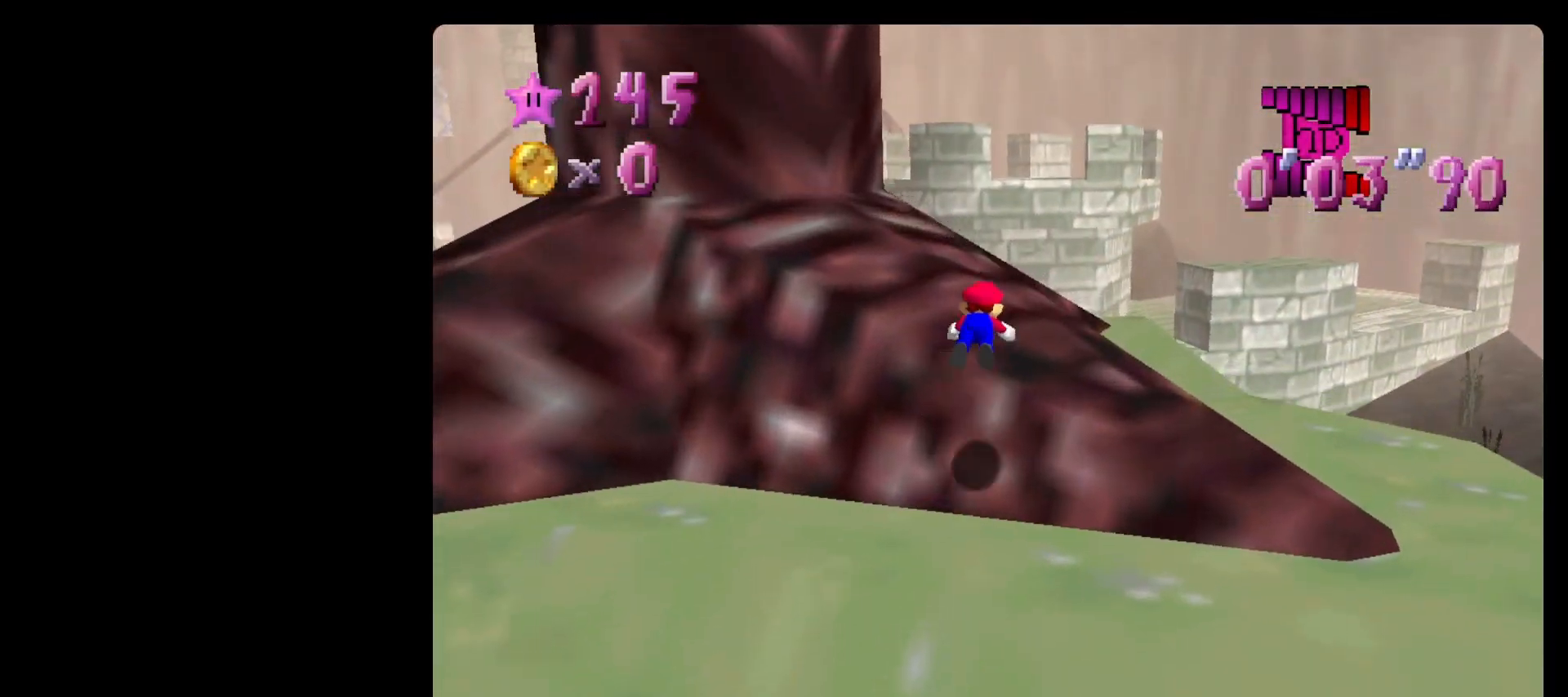
{"buttons": [], "left_stick": "up", "events": [[133, "A", "up"], [133, "B", "up"]]}
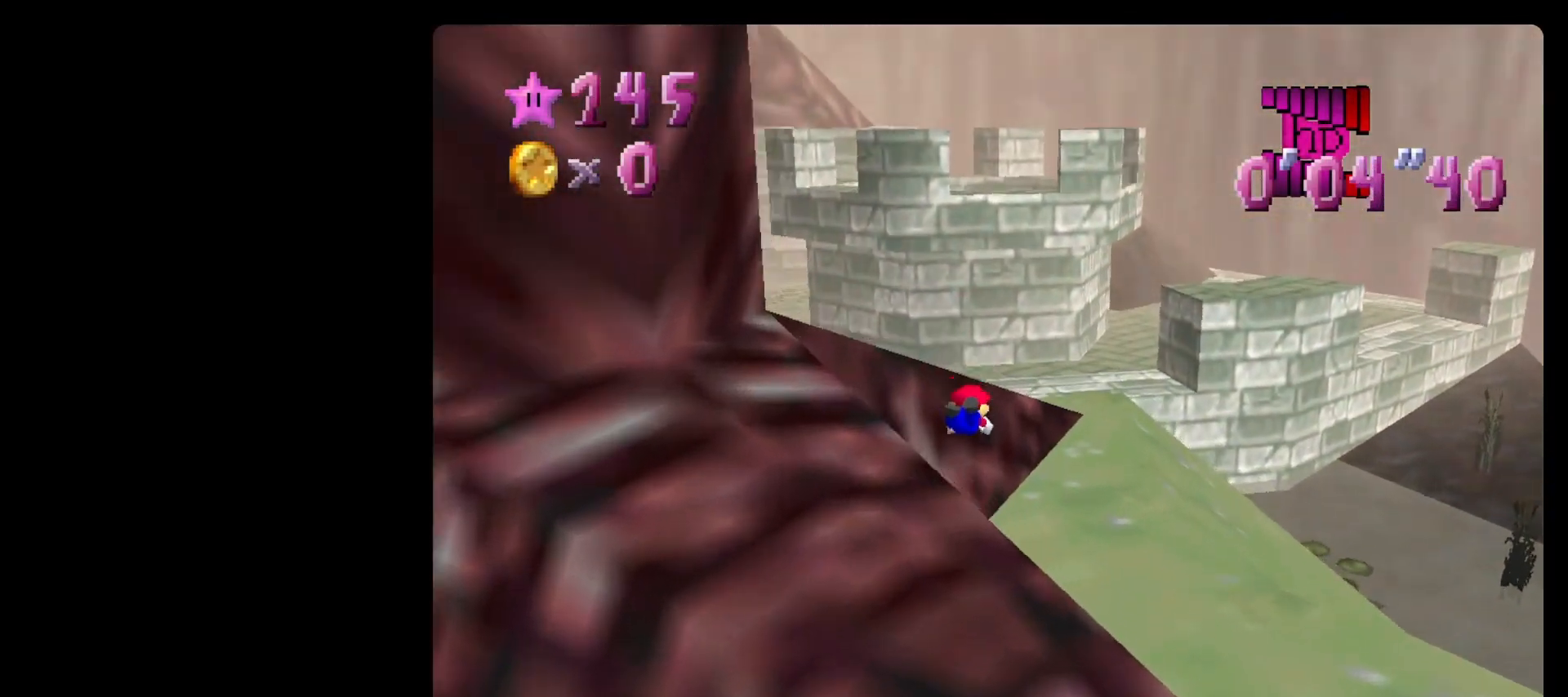
{"buttons": [], "left_stick": "up", "events": [[300, "A", "down"], [333, "B", "down"], [483, "A", "up"], [483, "B", "up"]]}
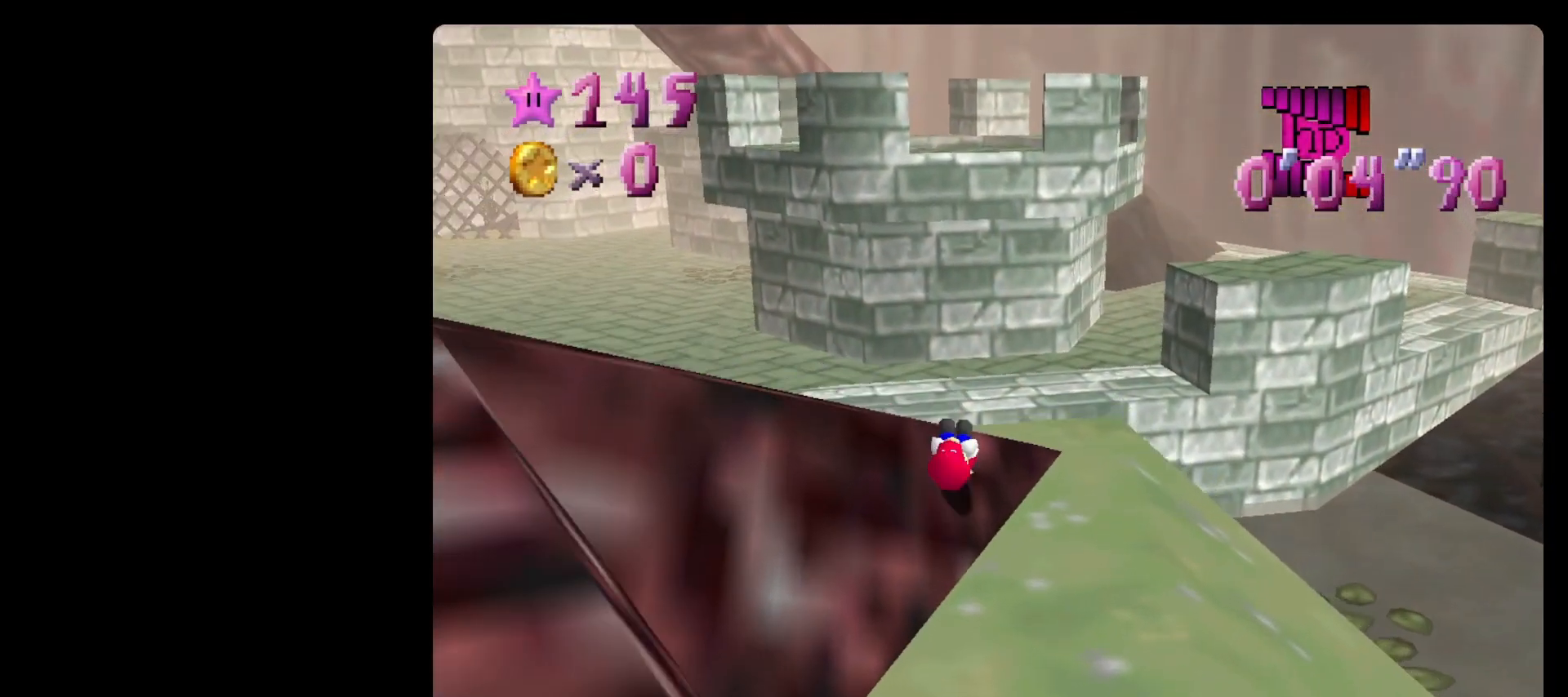
{"buttons": ["A", "Z"], "left_stick": "up", "events": [[383, "Z", "down"], [417, "A", "down"]]}
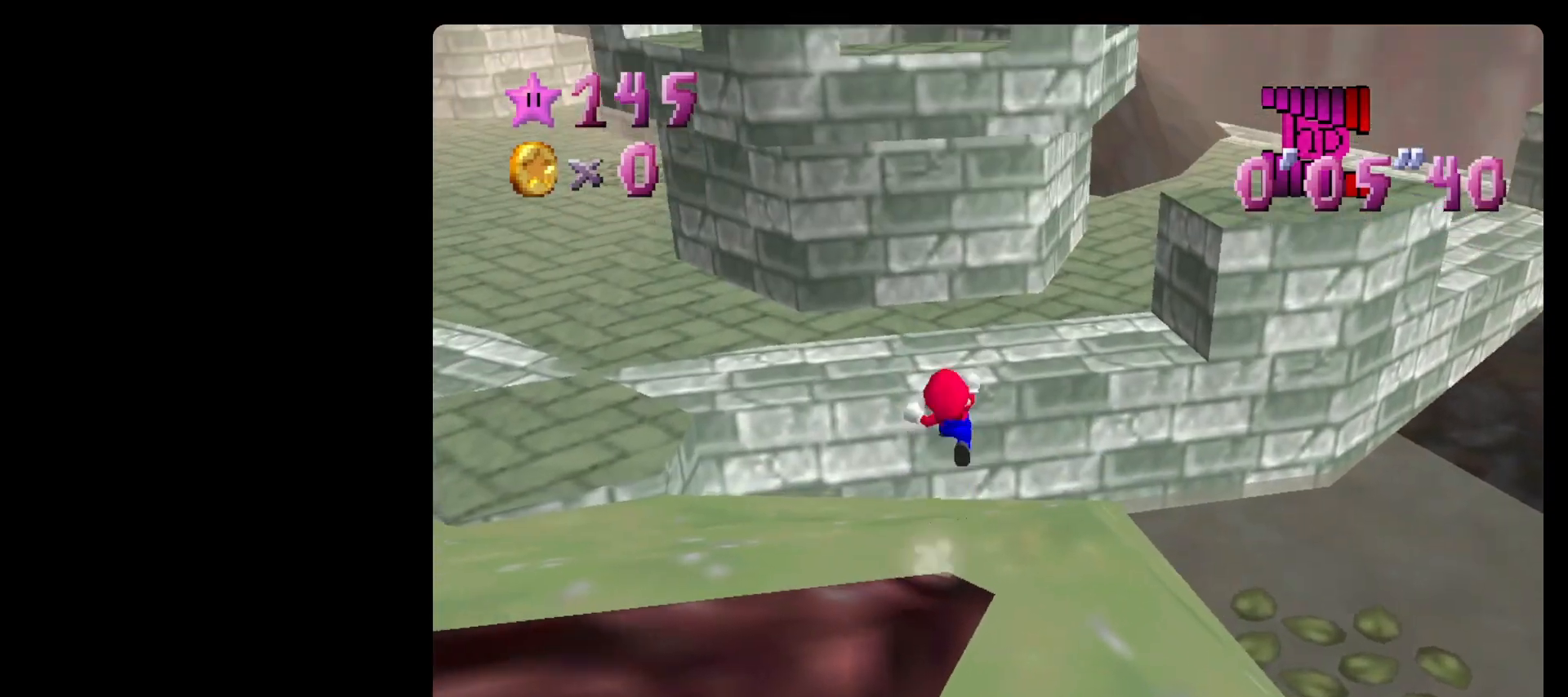
{"buttons": [], "left_stick": "up", "events": [[50, "Z", "up"], [233, "A", "up"]]}
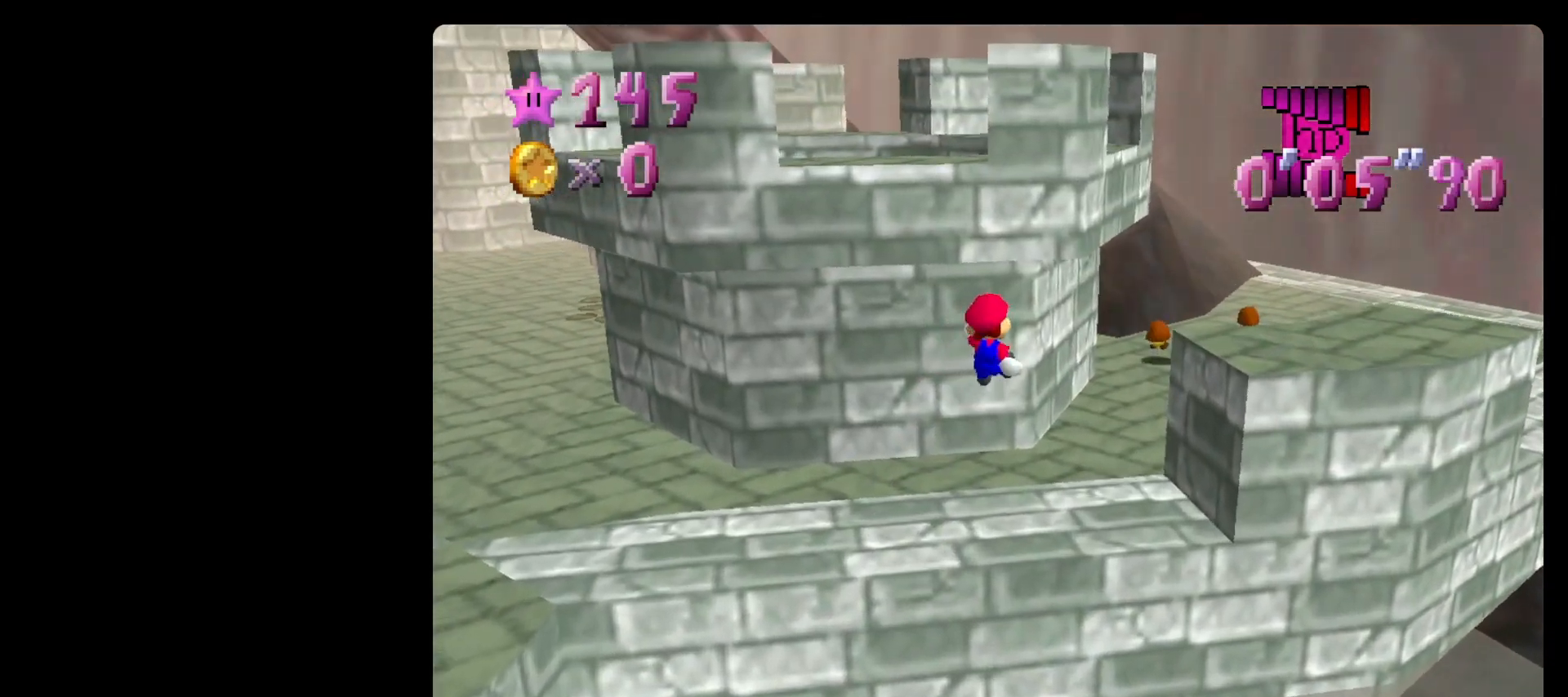
{"buttons": [], "left_stick": "up", "events": []}
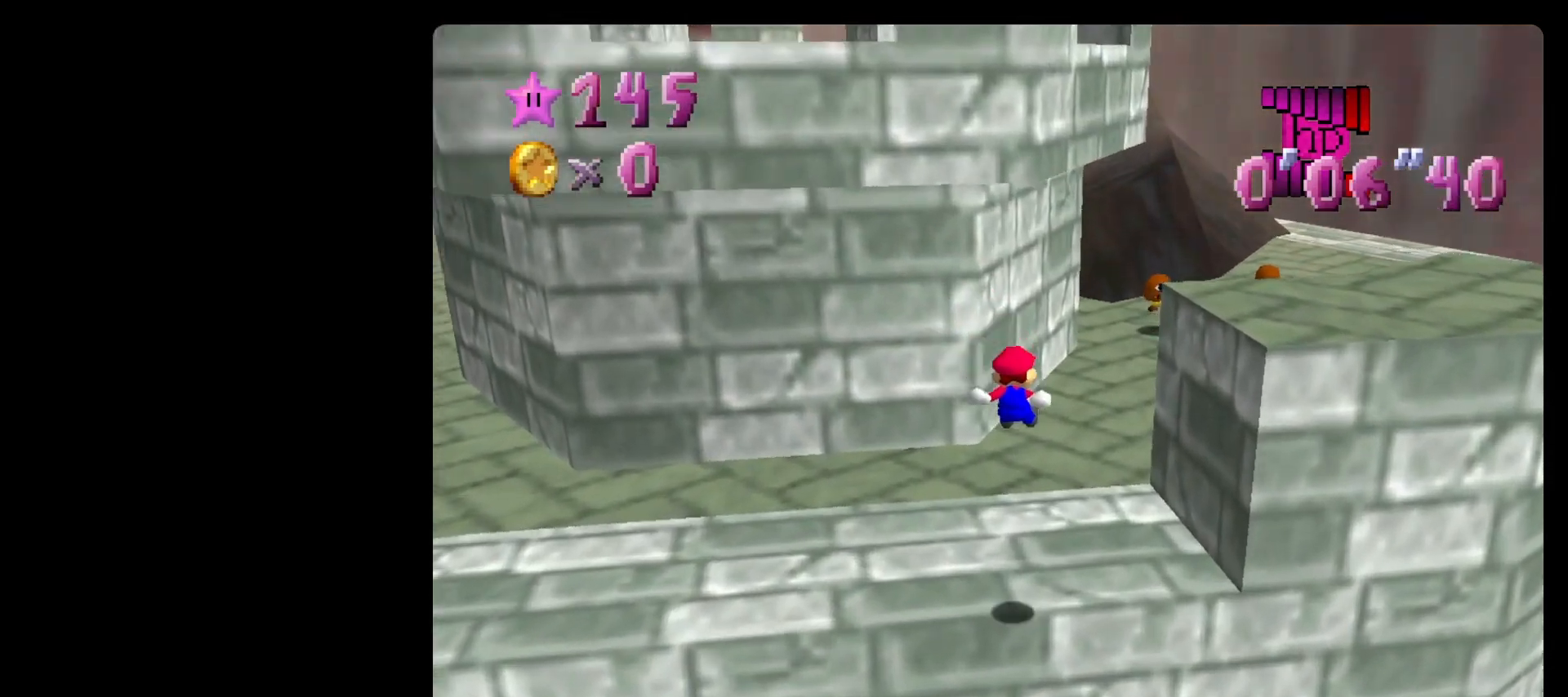
{"buttons": [], "left_stick": "up", "events": []}
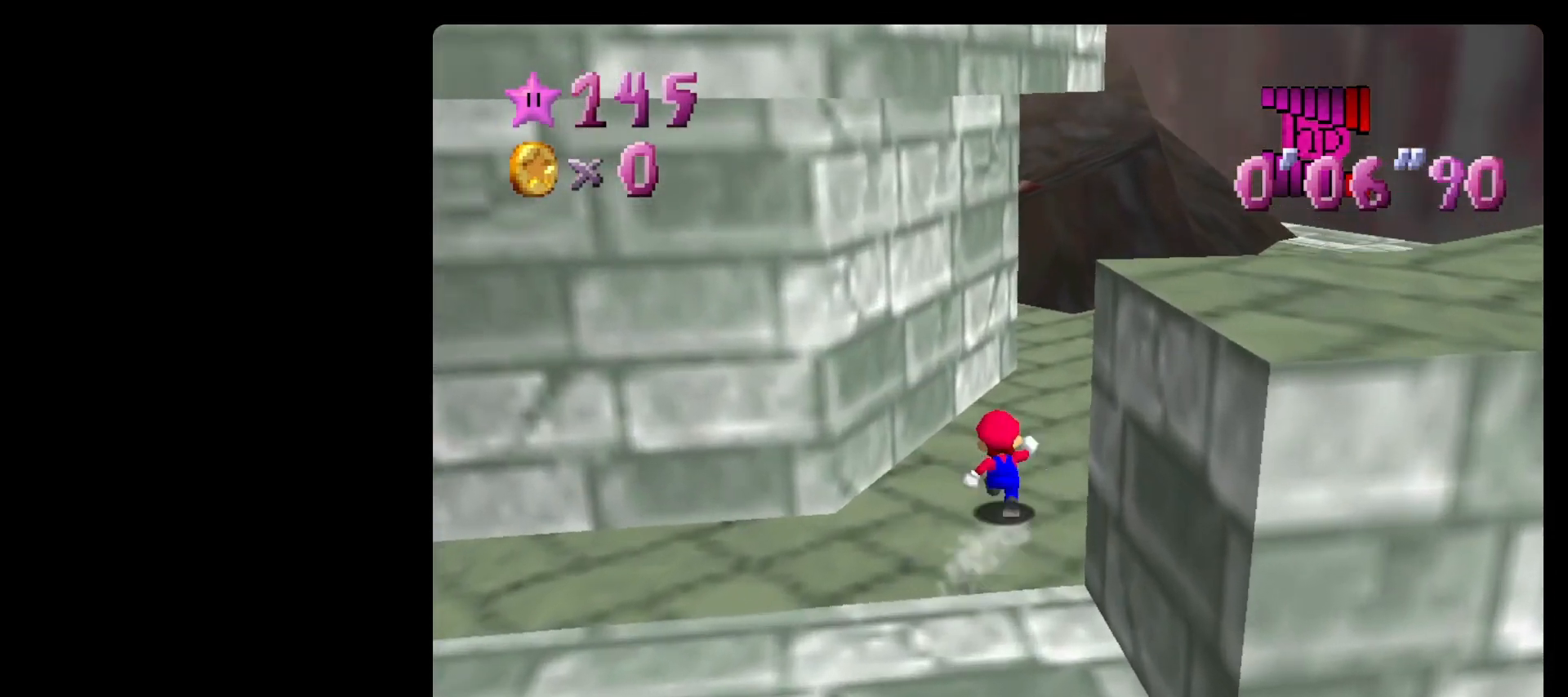
{"buttons": ["A", "B"], "left_stick": "up", "events": [[100, "B", "down"], [167, "B", "up"], [417, "A", "down"], [450, "B", "down"]]}
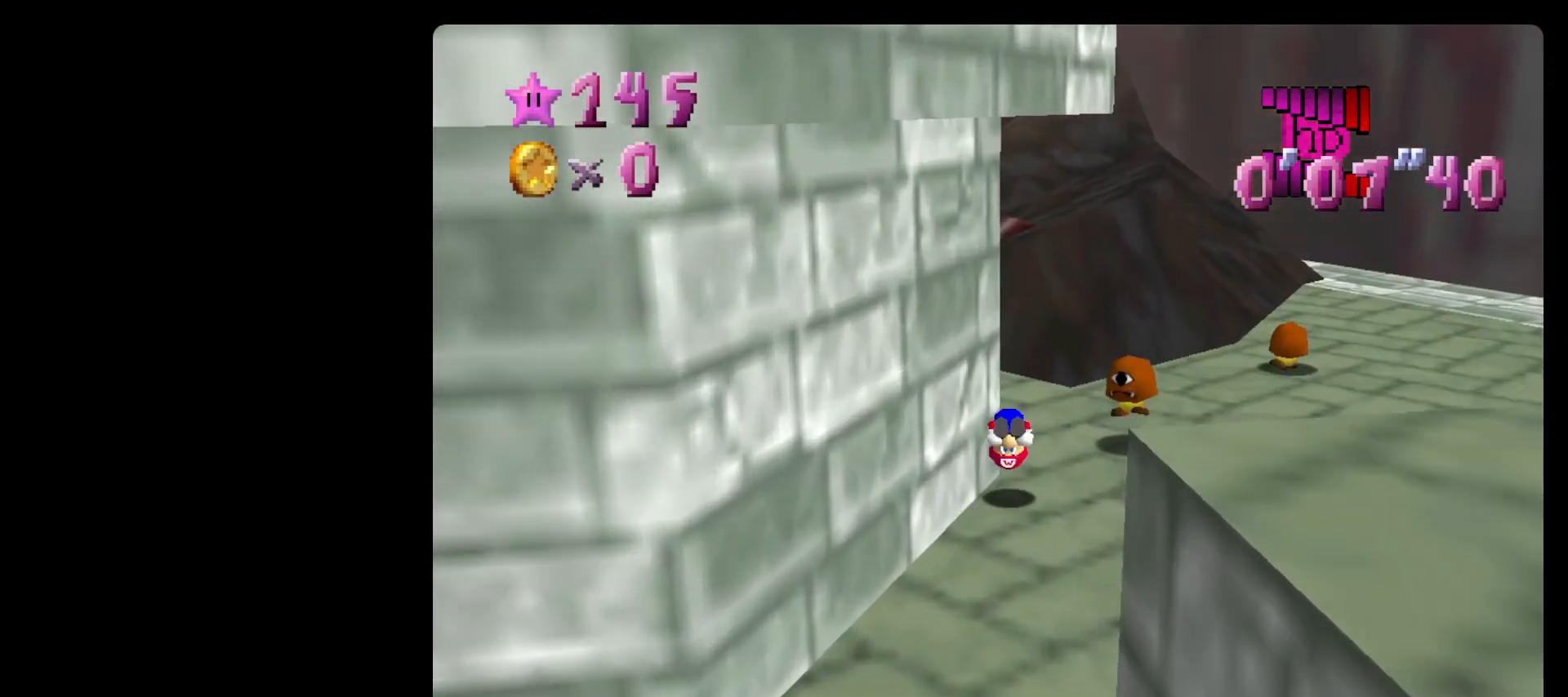
{"buttons": [], "left_stick": "up-right", "events": [[50, "A", "up"], [50, "B", "up"], [133, "C_RIGHT", "down"], [267, "C_RIGHT", "up"], [450, "left_stick", "up-right"]]}
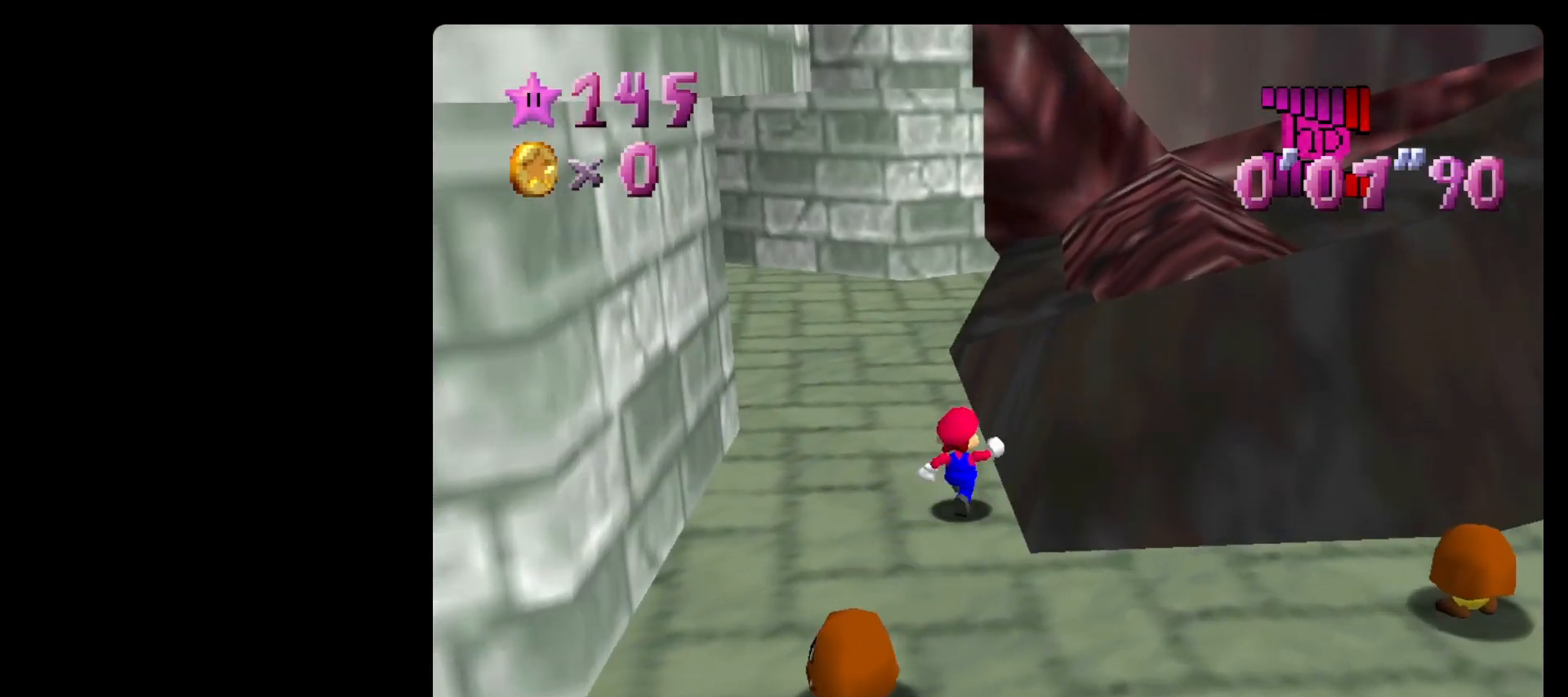
{"buttons": [], "left_stick": "up-right", "events": [[33, "A", "down"], [33, "B", "down"], [267, "A", "up"], [267, "B", "up"]]}
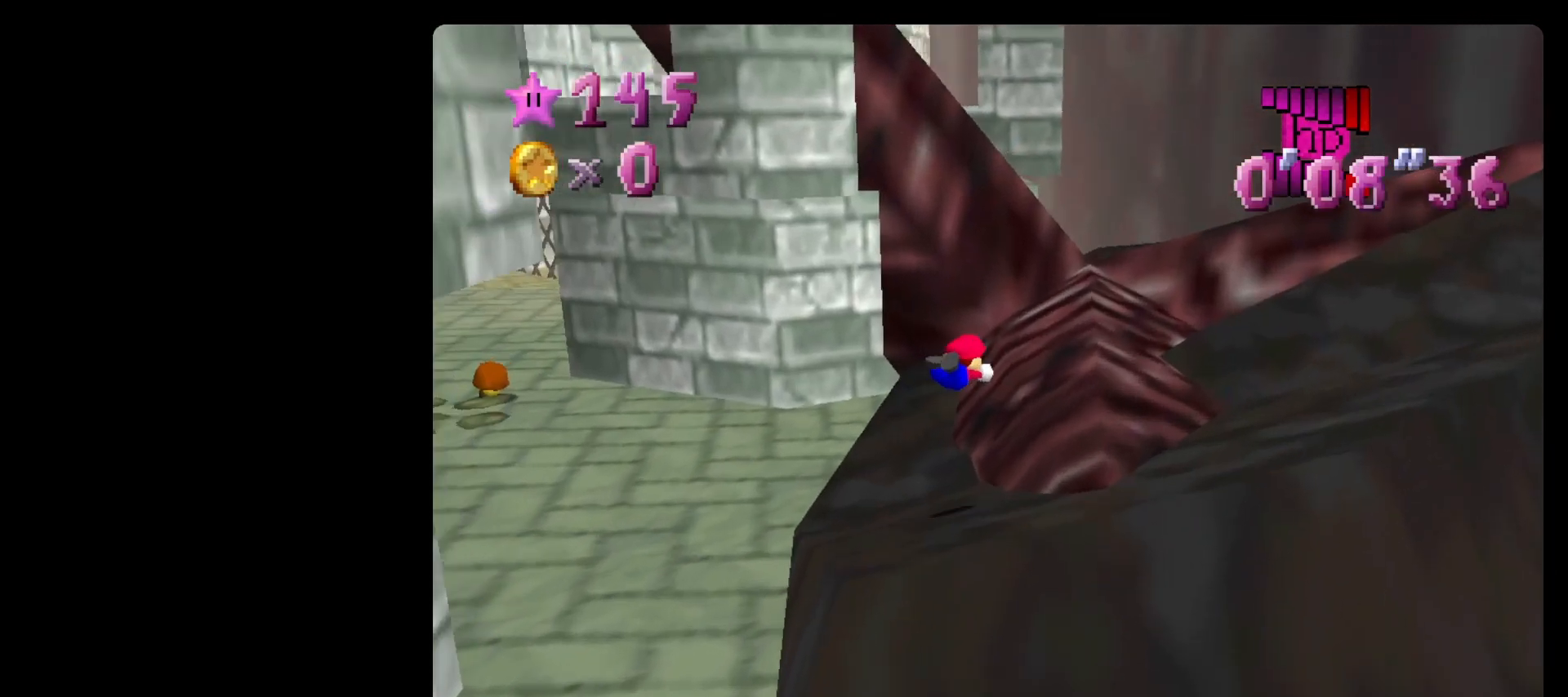
{"buttons": [], "left_stick": "up-right", "events": [[317, "A", "down"], [417, "A", "up"]]}
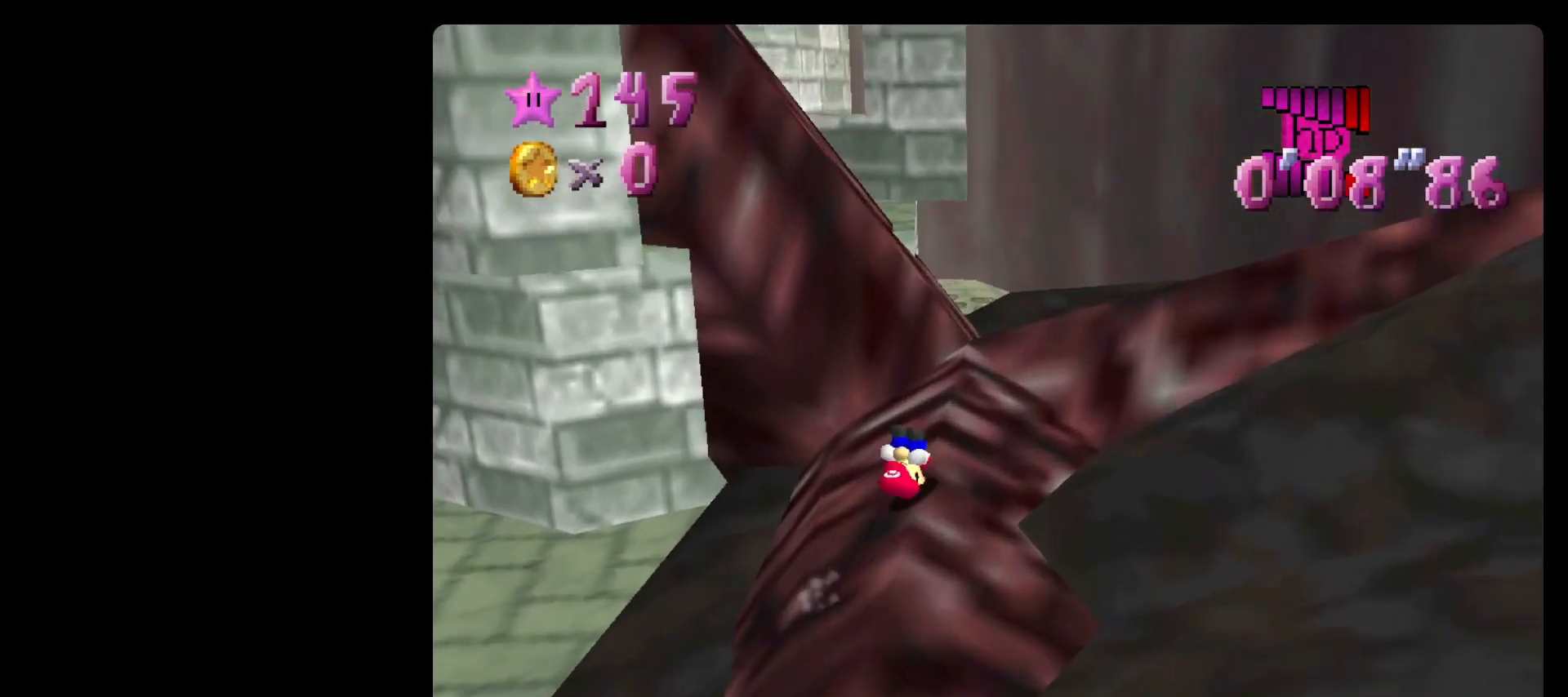
{"buttons": ["Z"], "left_stick": "up-left", "events": [[233, "left_stick", "up"], [333, "left_stick", "up-left"], [483, "Z", "down"]]}
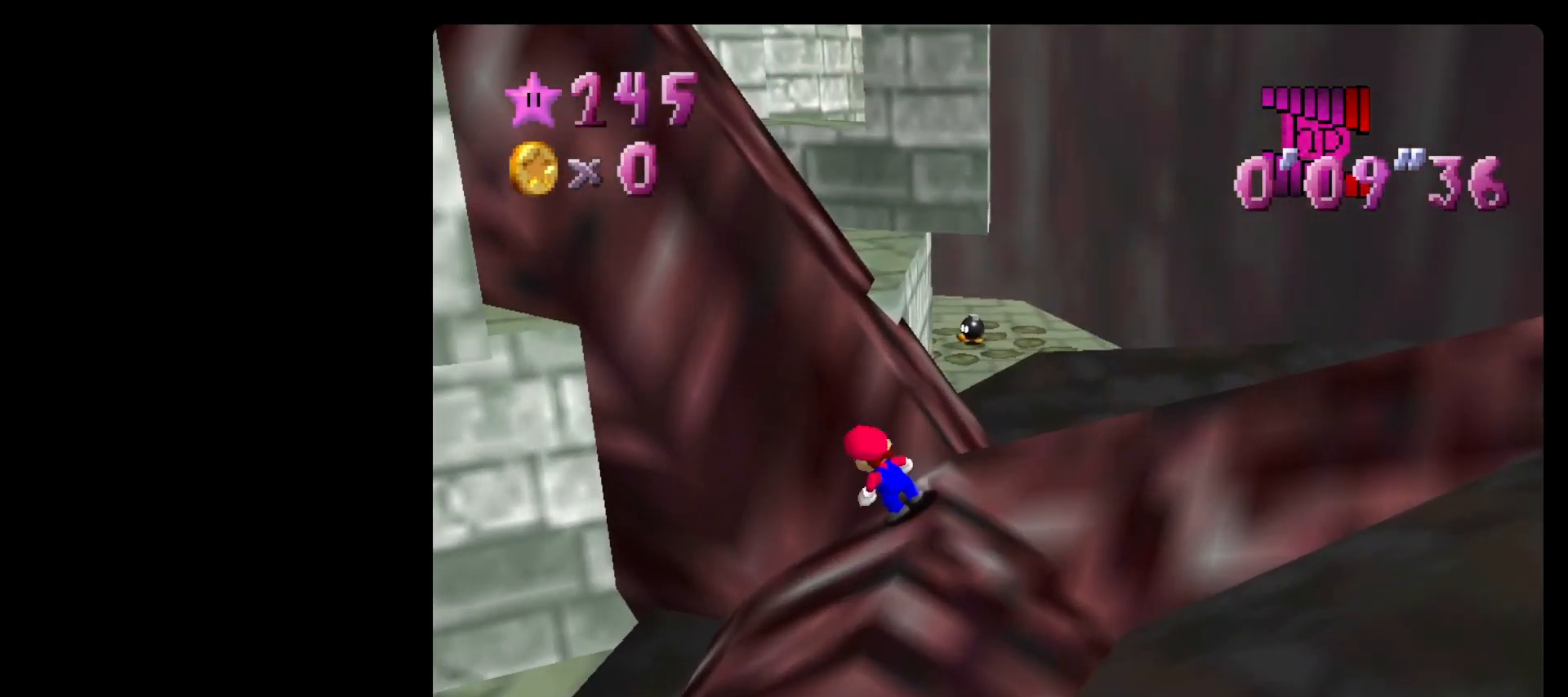
{"buttons": [], "left_stick": "up", "events": [[17, "A", "down"], [100, "A", "up"], [133, "Z", "up"], [200, "C_RIGHT", "down"], [333, "C_RIGHT", "up"], [350, "left_stick", "up"]]}
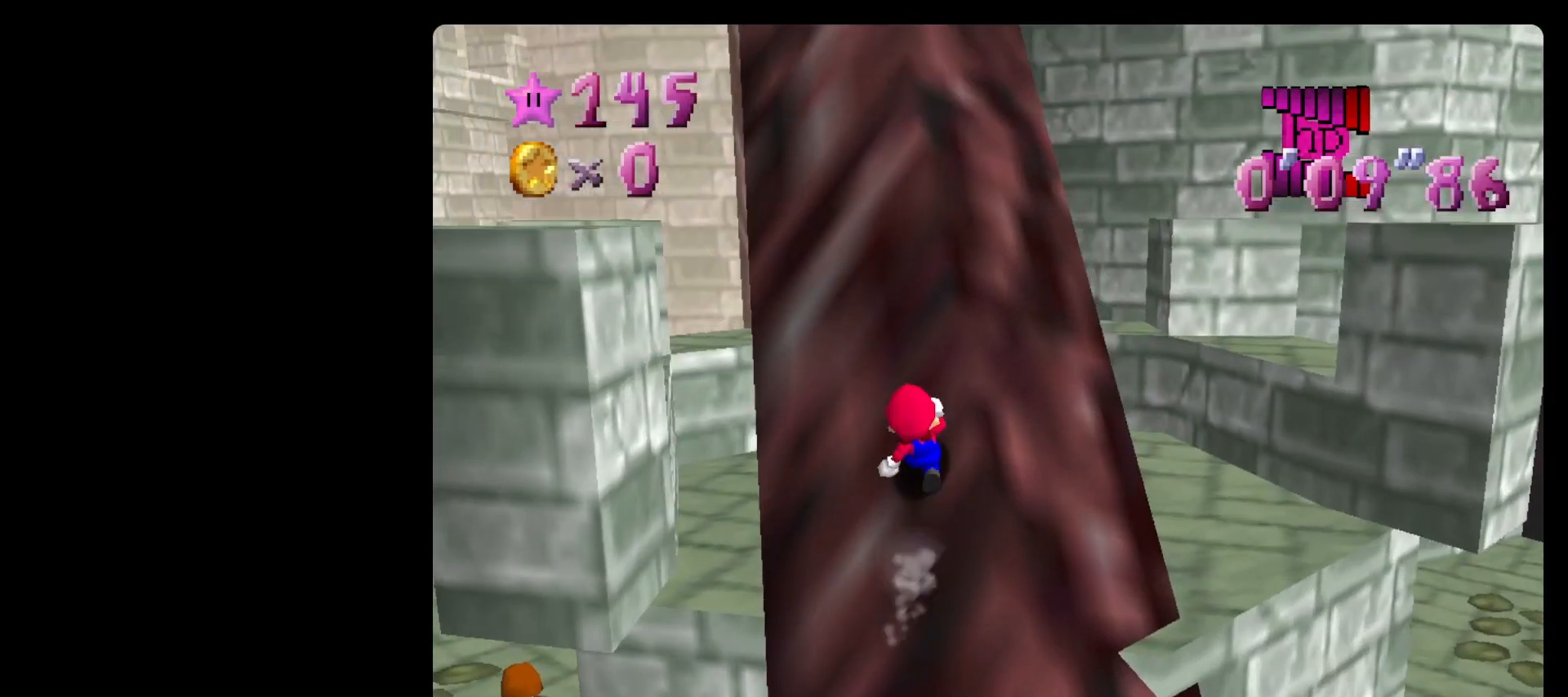
{"buttons": [], "left_stick": "up", "events": []}
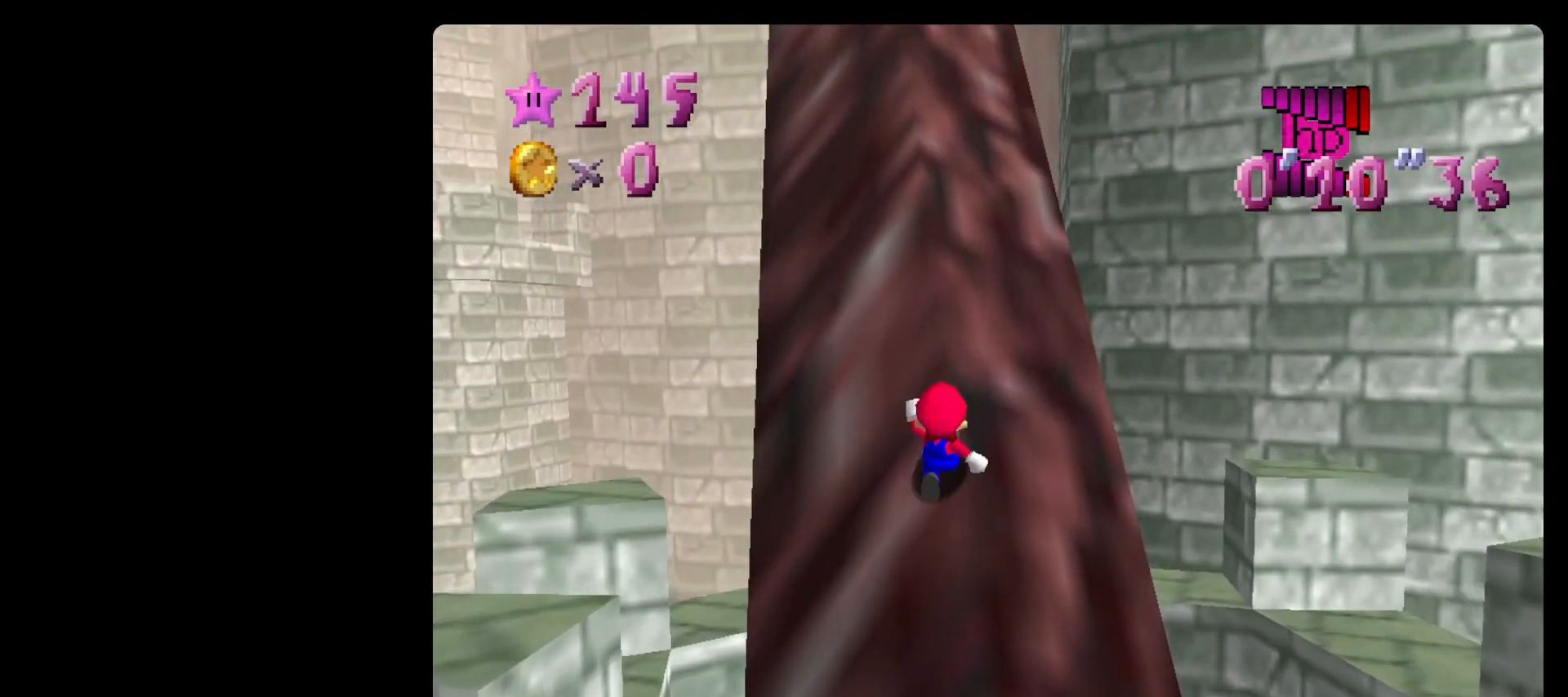
{"buttons": [], "left_stick": "up", "events": []}
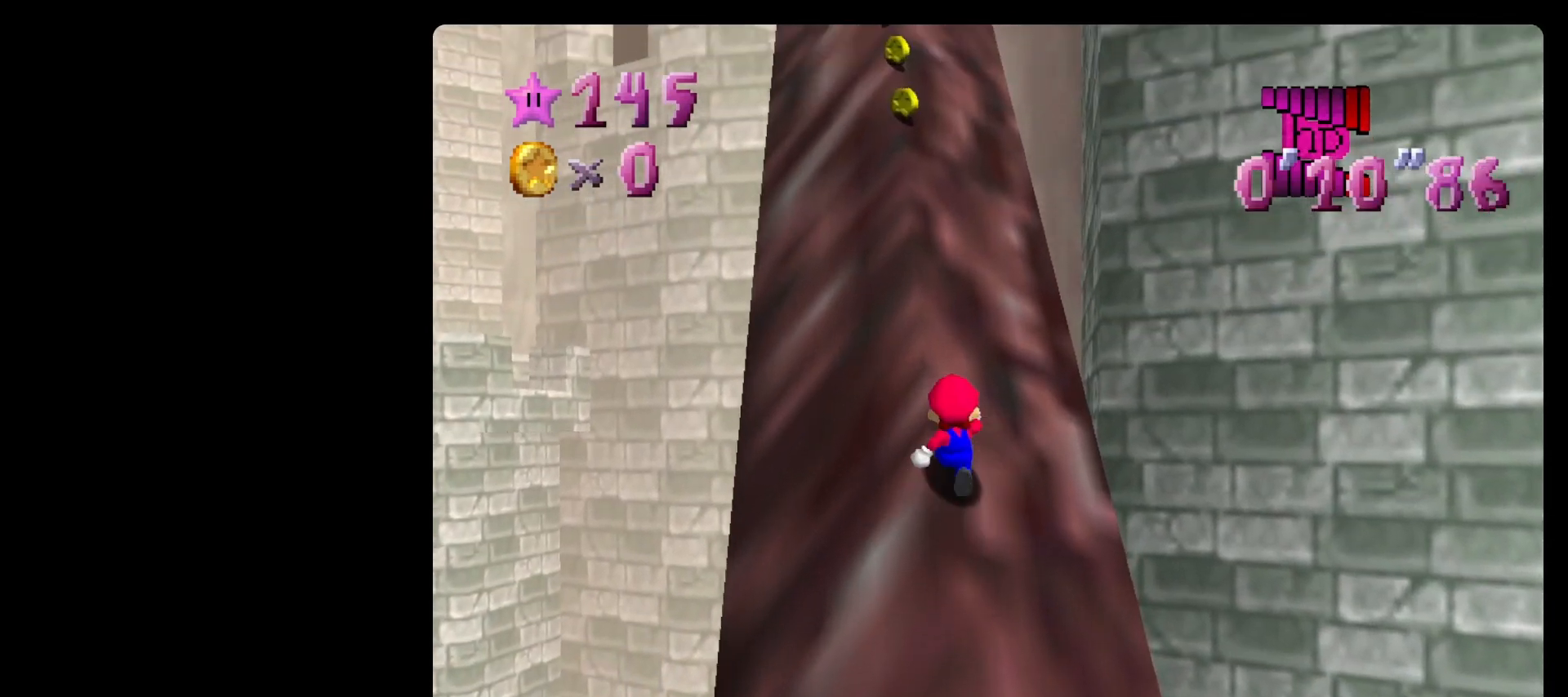
{"buttons": [], "left_stick": "up", "events": []}
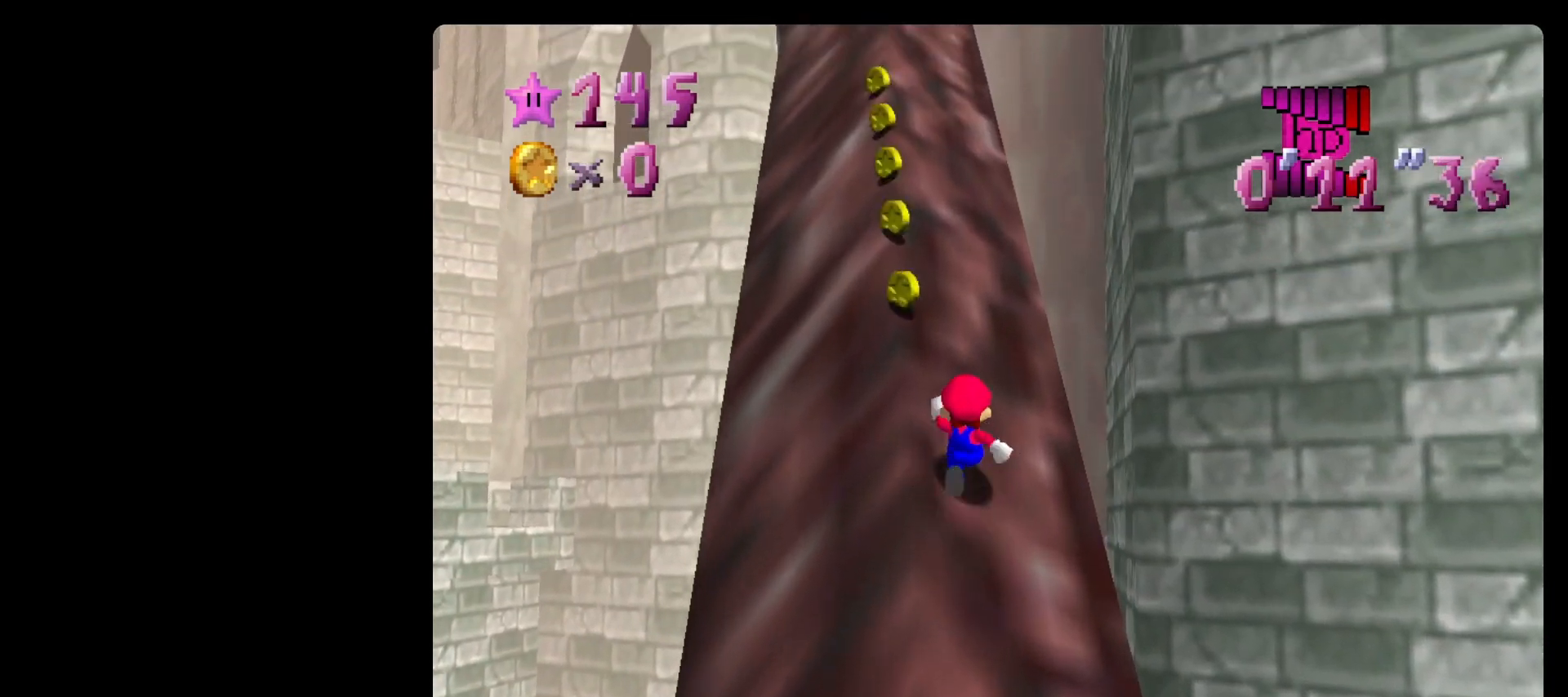
{"buttons": [], "left_stick": "up", "events": []}